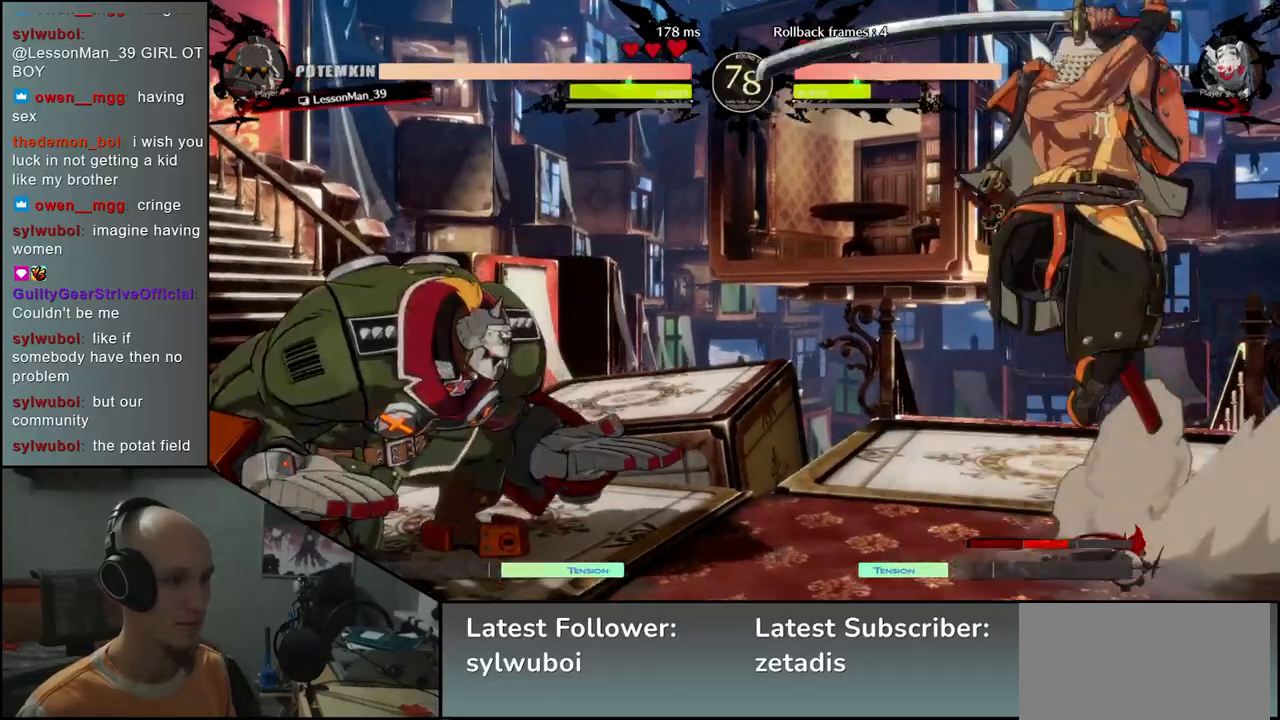
Gameplay with a controller (arcade stick); each line is a JSON object with the inputs held at the frame after it. "events" lists button and stick changes between this image and that frame as [ms after this image, input, new state], when the widget could be followed in between. Not read: L3 R3.
{"buttons": [], "left_stick": "center", "events": [[33, "left_stick", "center"]]}
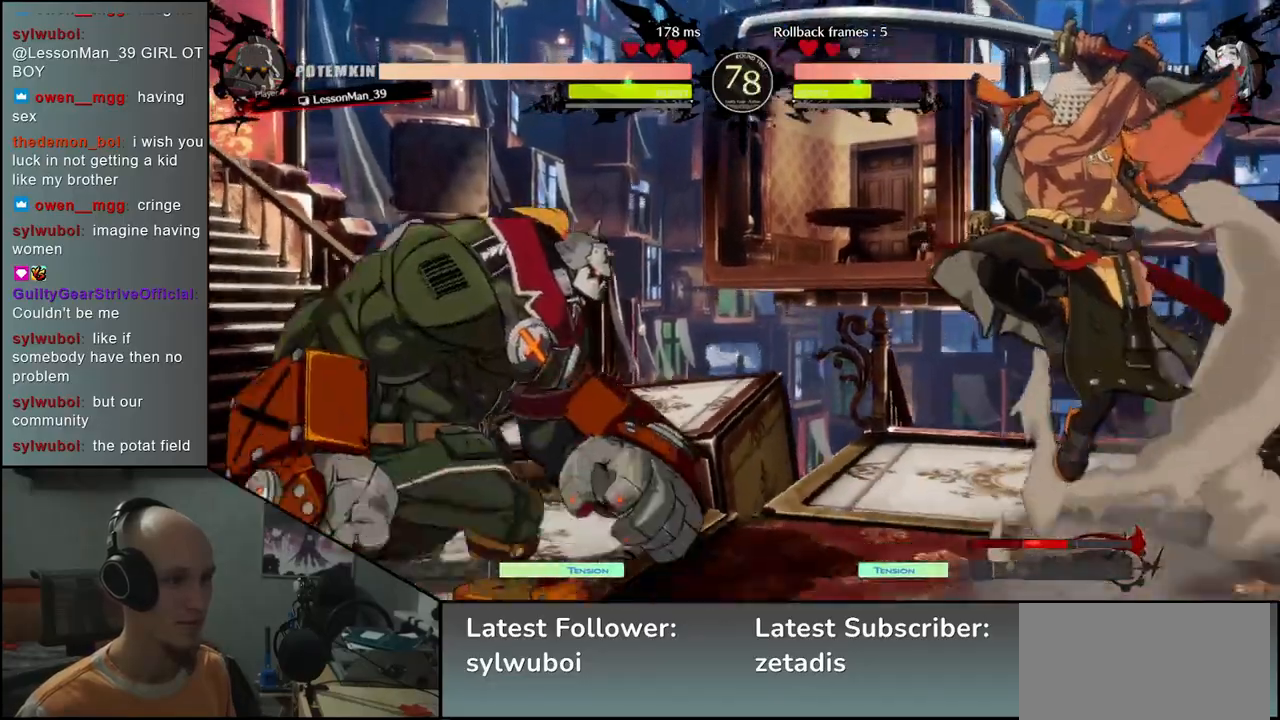
{"buttons": [], "left_stick": "down", "events": [[117, "left_stick", "down"], [217, "left_stick", "center"], [300, "left_stick", "down"], [417, "left_stick", "center"], [483, "left_stick", "down"]]}
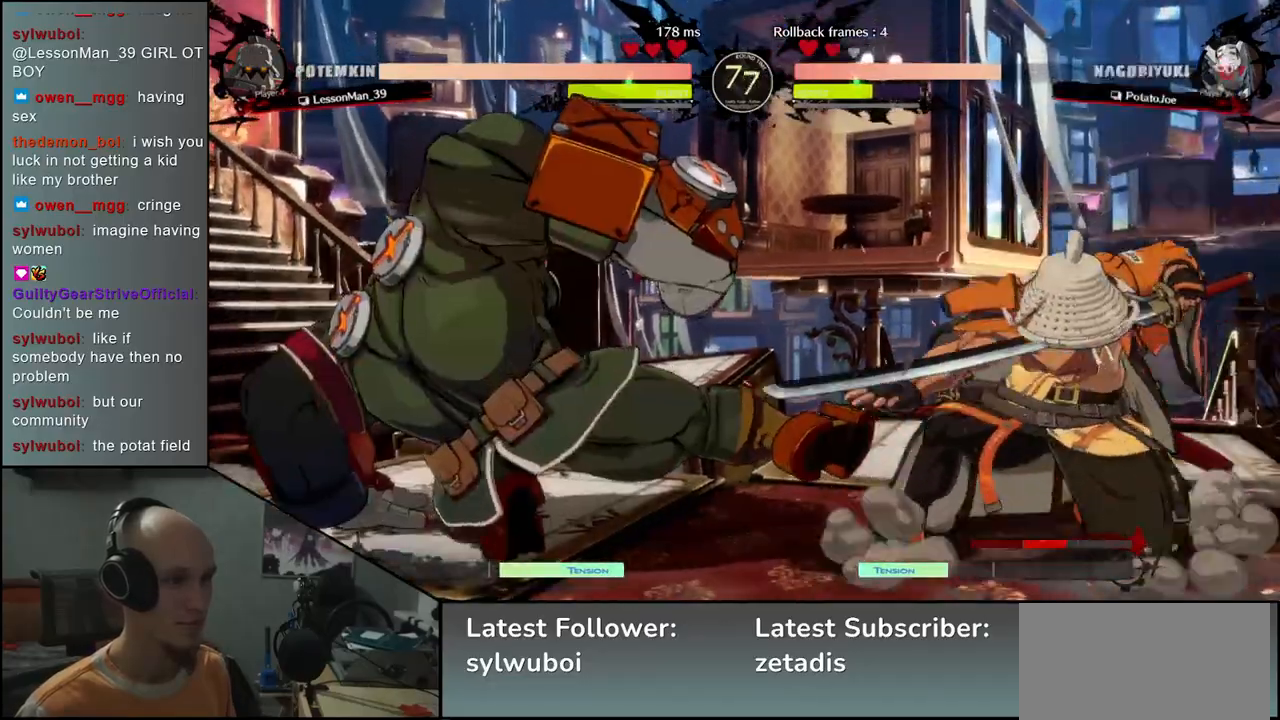
{"buttons": [], "left_stick": "up", "events": [[83, "left_stick", "center"], [150, "left_stick", "down"], [250, "left_stick", "down-right"], [350, "left_stick", "down"], [467, "left_stick", "up"]]}
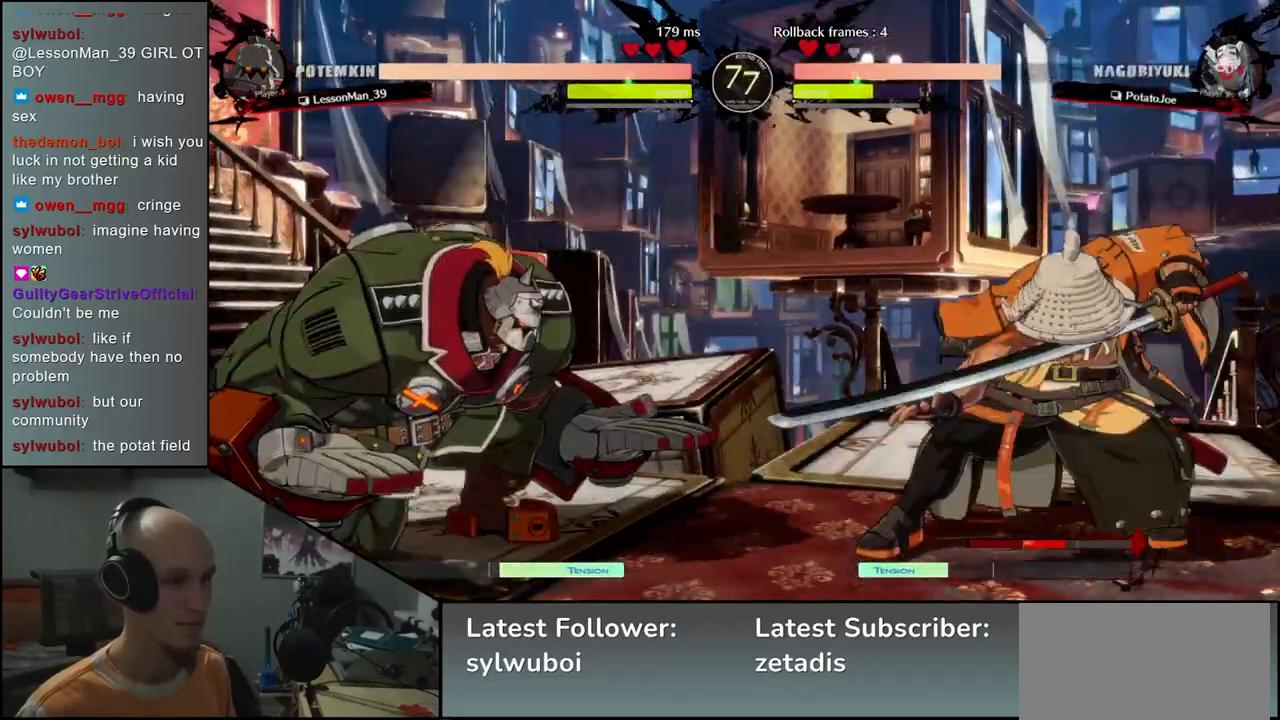
{"buttons": [], "left_stick": "center", "events": [[150, "left_stick", "center"]]}
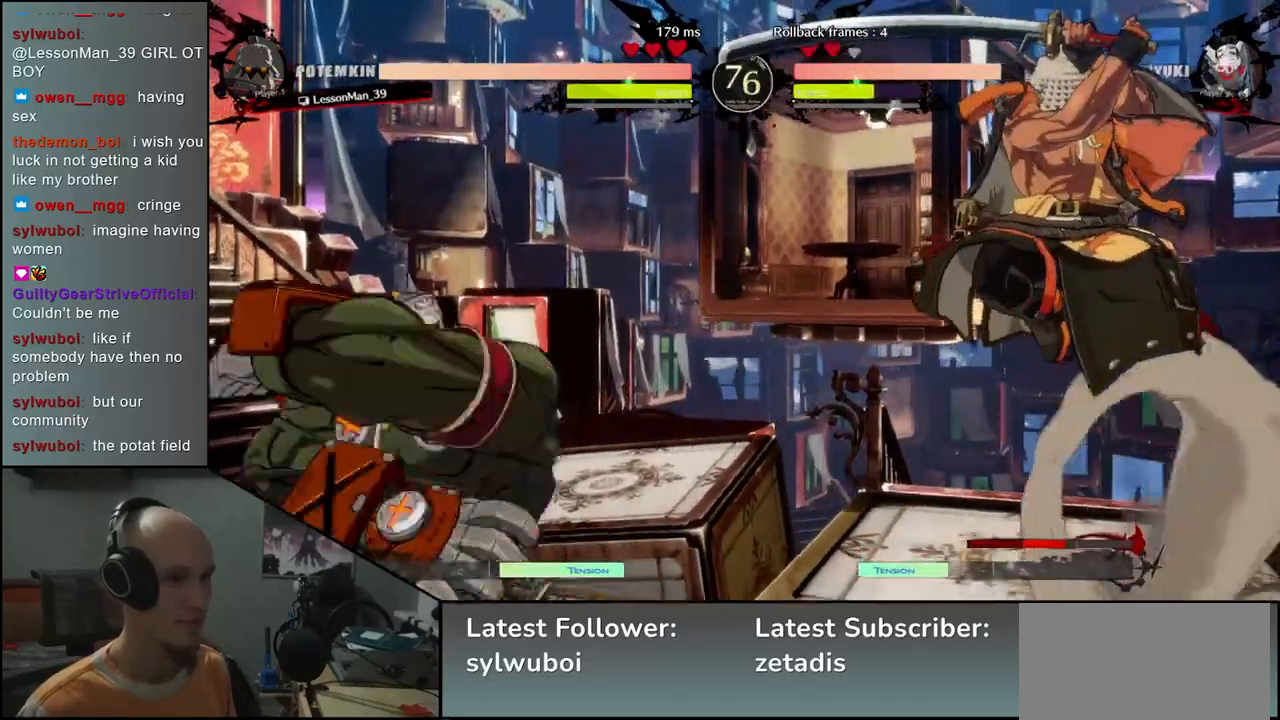
{"buttons": [], "left_stick": "right", "events": [[333, "left_stick", "right"]]}
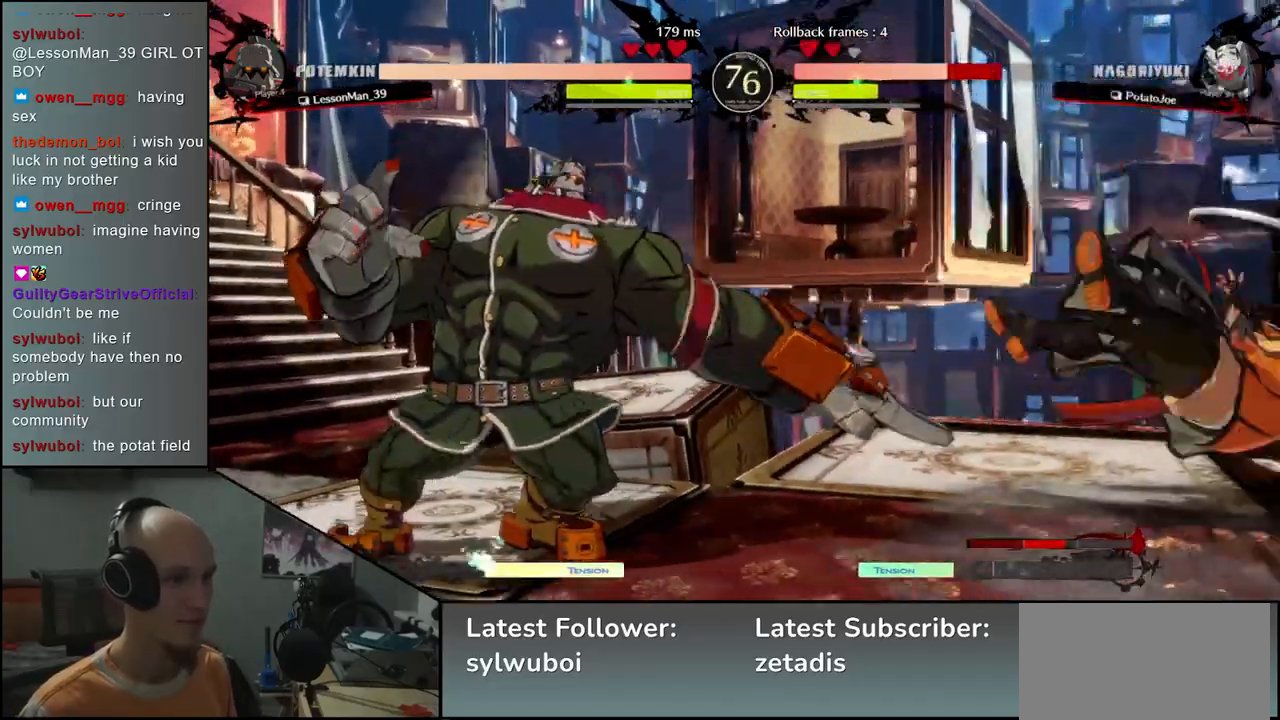
{"buttons": [], "left_stick": "right", "events": []}
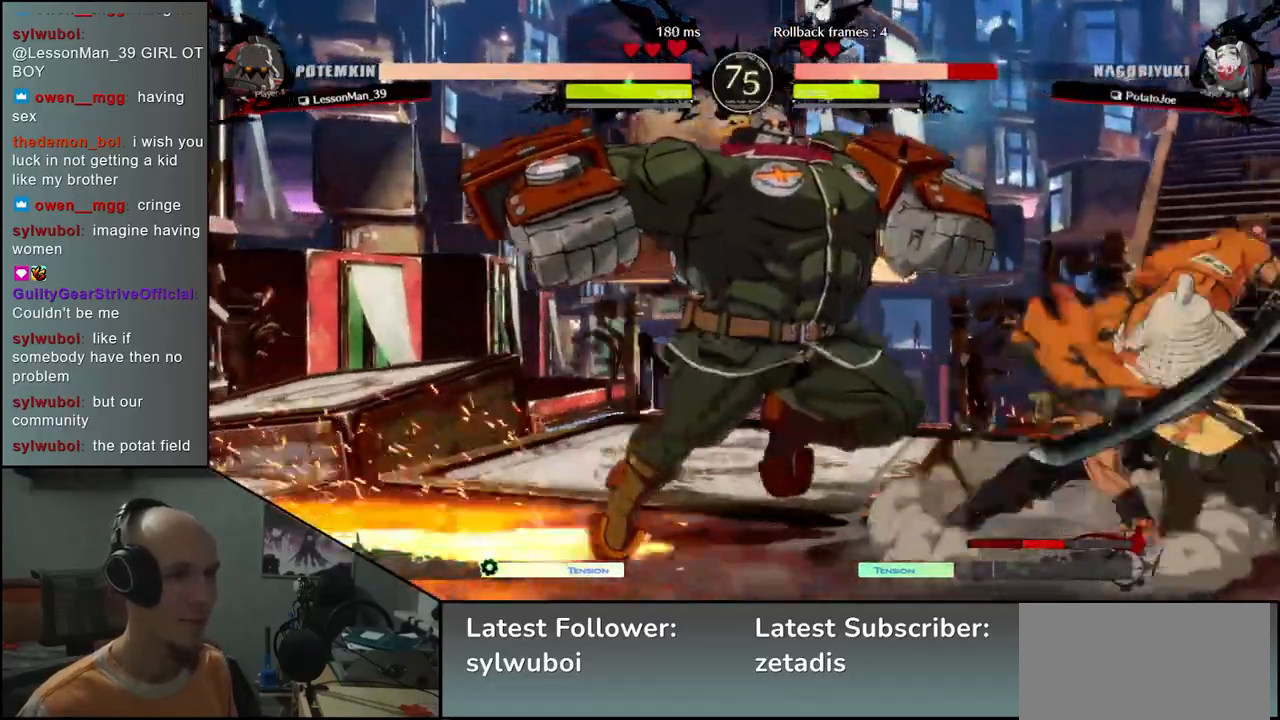
{"buttons": [], "left_stick": "down-right", "events": [[150, "left_stick", "down-right"]]}
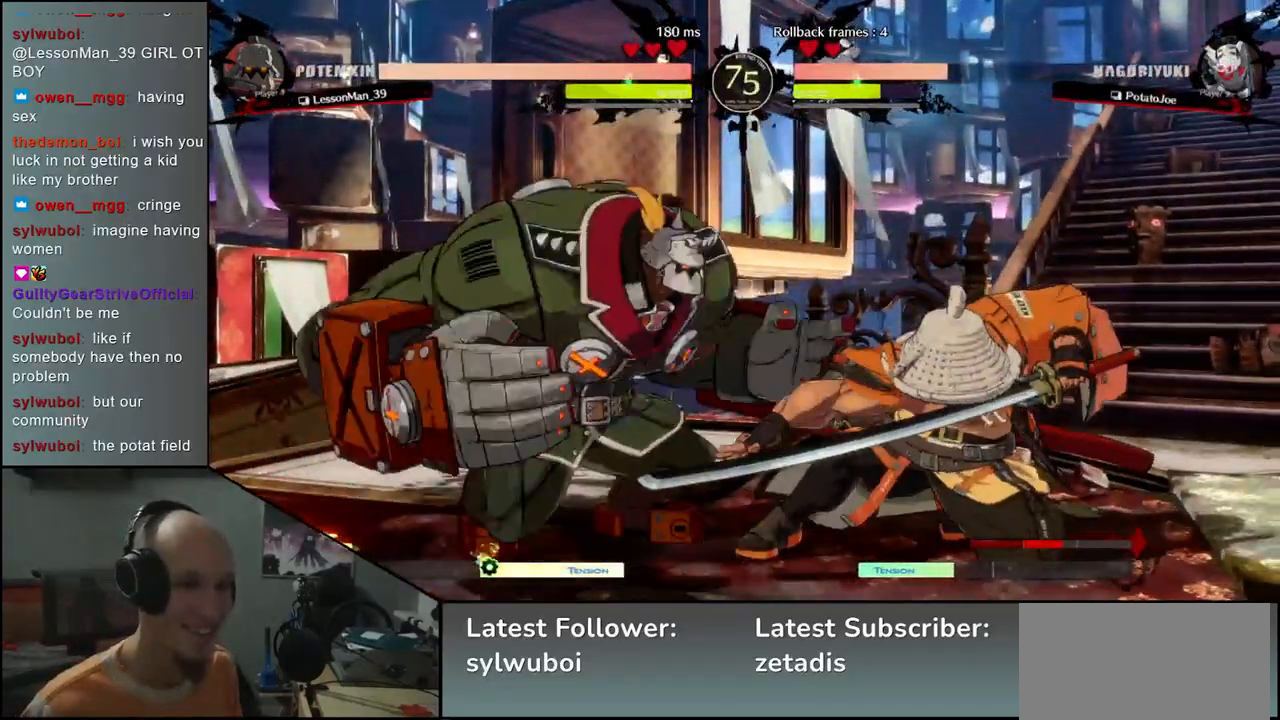
{"buttons": [], "left_stick": "down-right", "events": []}
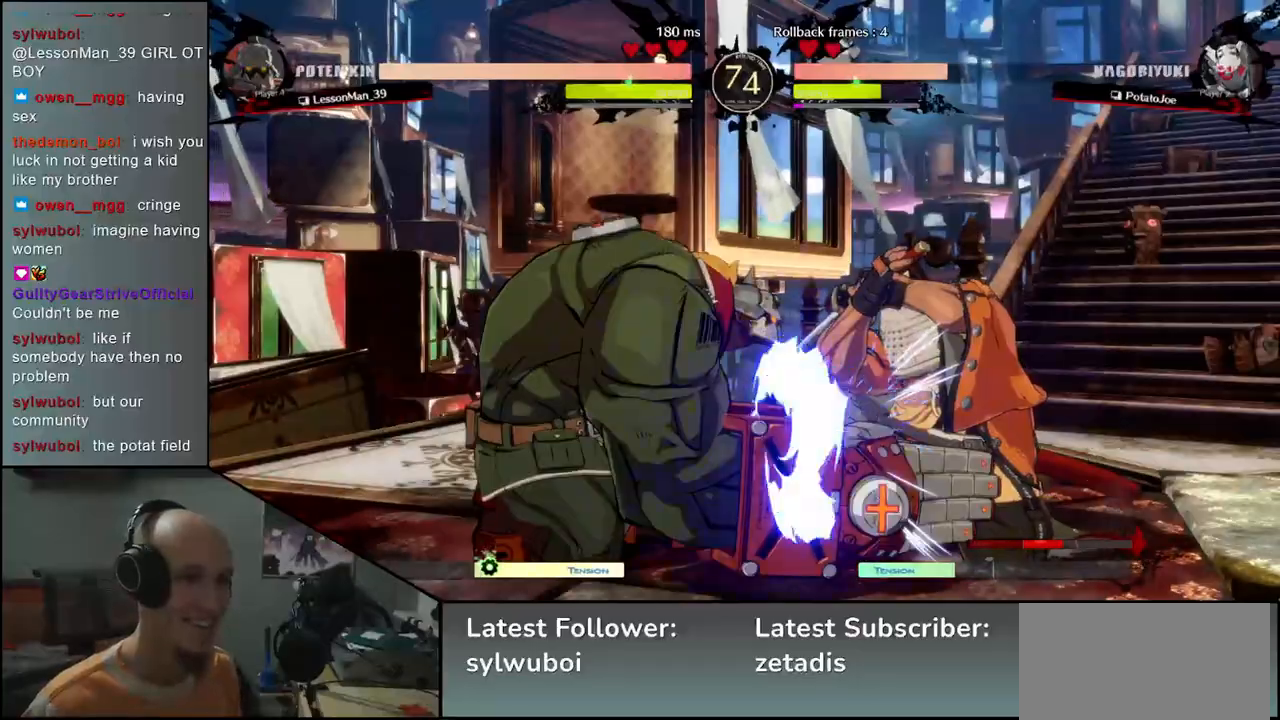
{"buttons": [], "left_stick": "down-right", "events": [[250, "left_stick", "up-right"], [500, "left_stick", "down-right"]]}
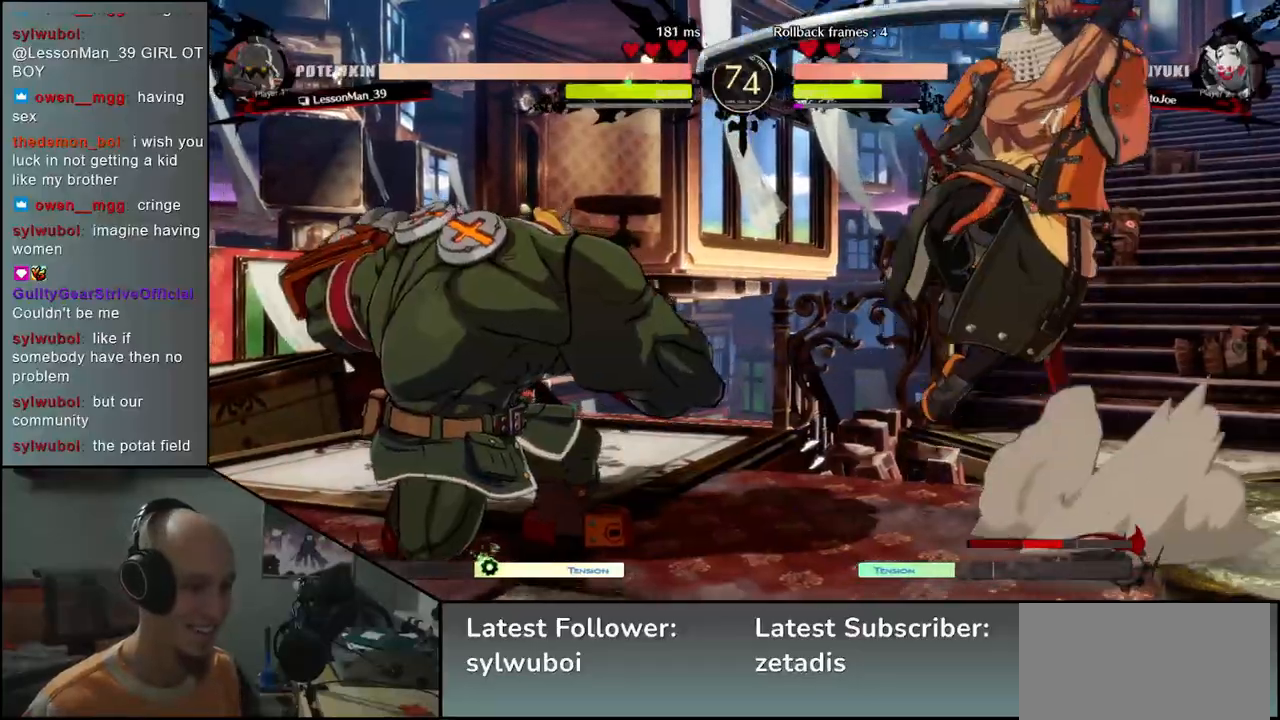
{"buttons": [], "left_stick": "center", "events": [[350, "TRIANGLE", "down"], [367, "left_stick", "center"], [450, "TRIANGLE", "up"]]}
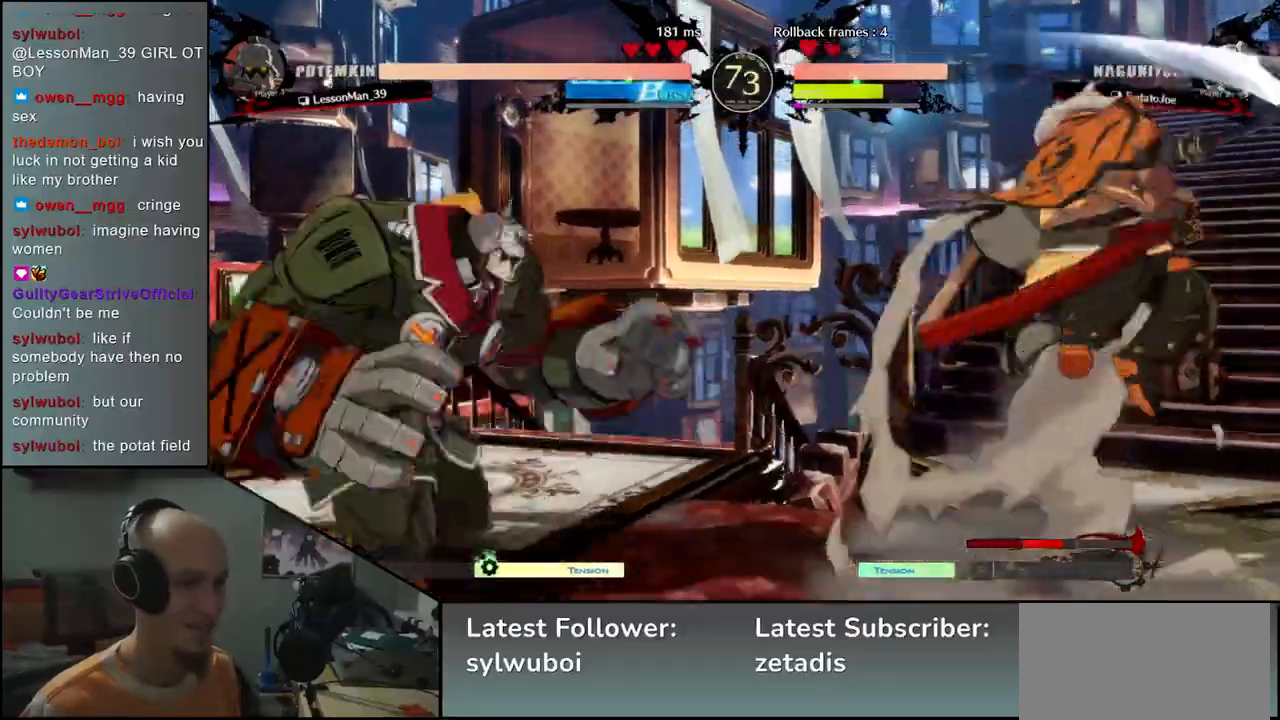
{"buttons": ["TRIANGLE"], "left_stick": "center", "events": [[67, "TRIANGLE", "down"], [167, "TRIANGLE", "up"], [283, "TRIANGLE", "down"], [383, "TRIANGLE", "up"], [467, "TRIANGLE", "down"]]}
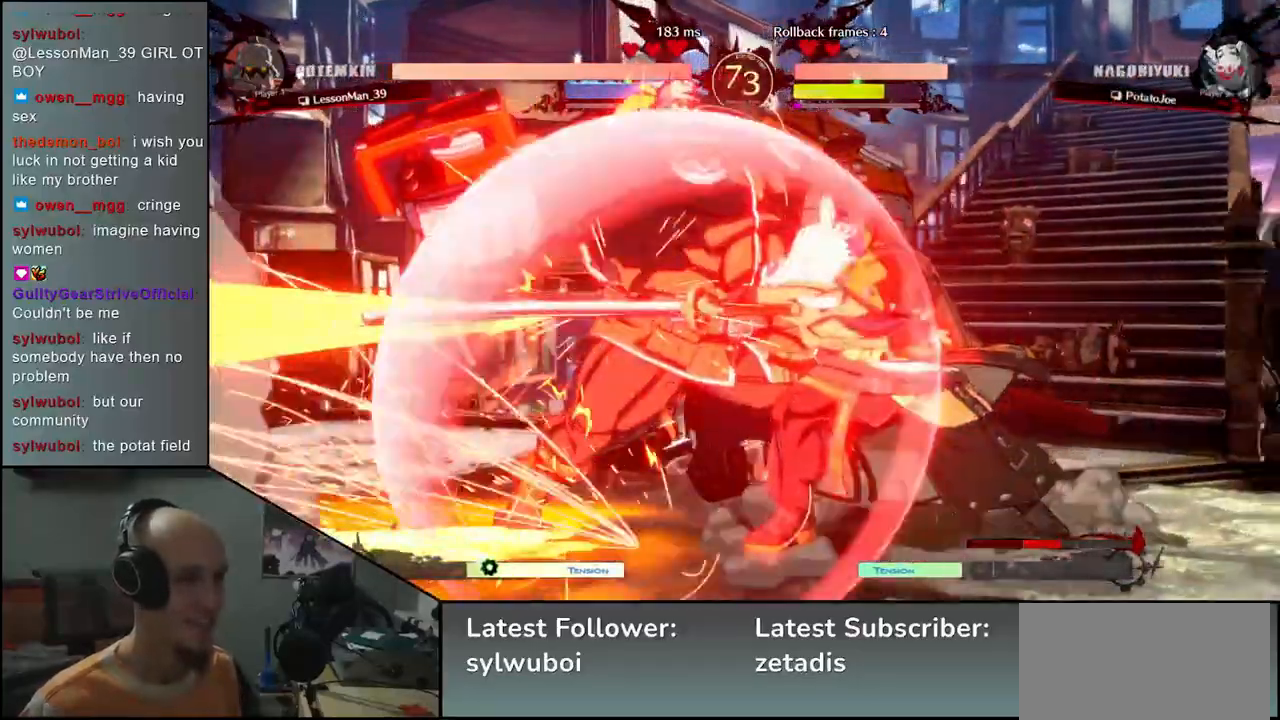
{"buttons": [], "left_stick": "center", "events": [[67, "TRIANGLE", "up"], [167, "TRIANGLE", "down"], [267, "TRIANGLE", "up"], [367, "TRIANGLE", "down"], [500, "TRIANGLE", "up"]]}
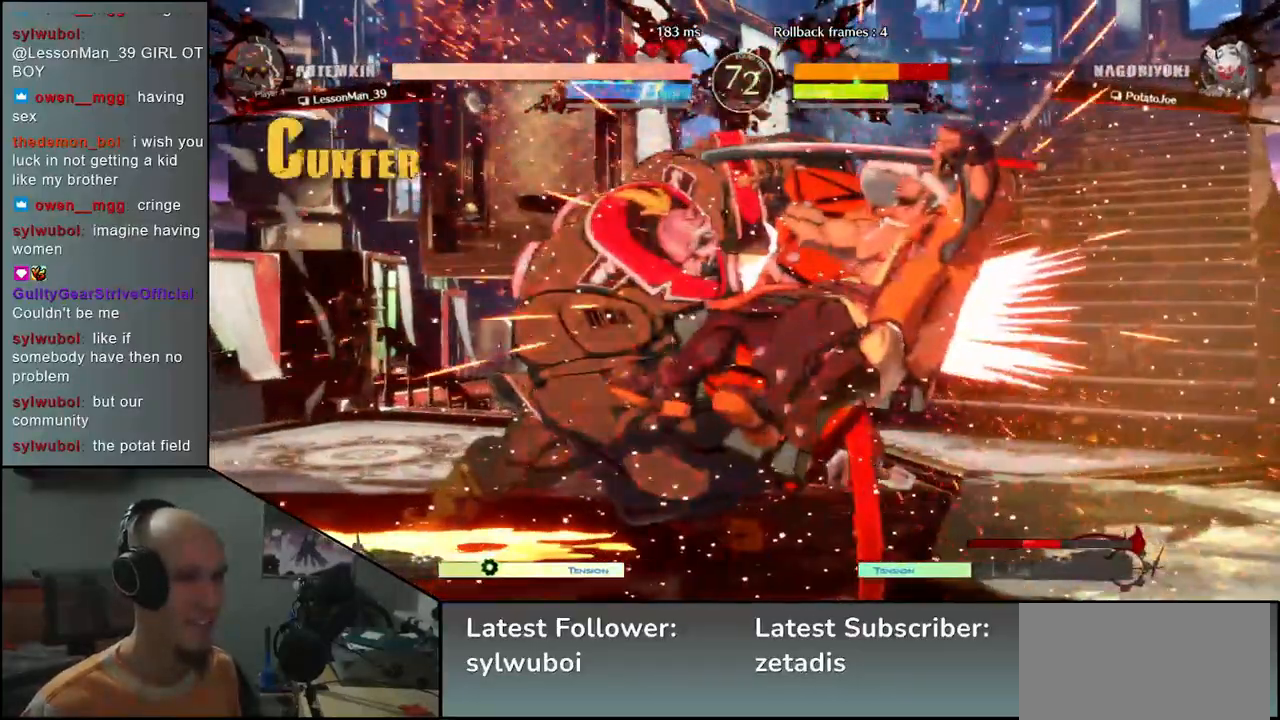
{"buttons": [], "left_stick": "center", "events": []}
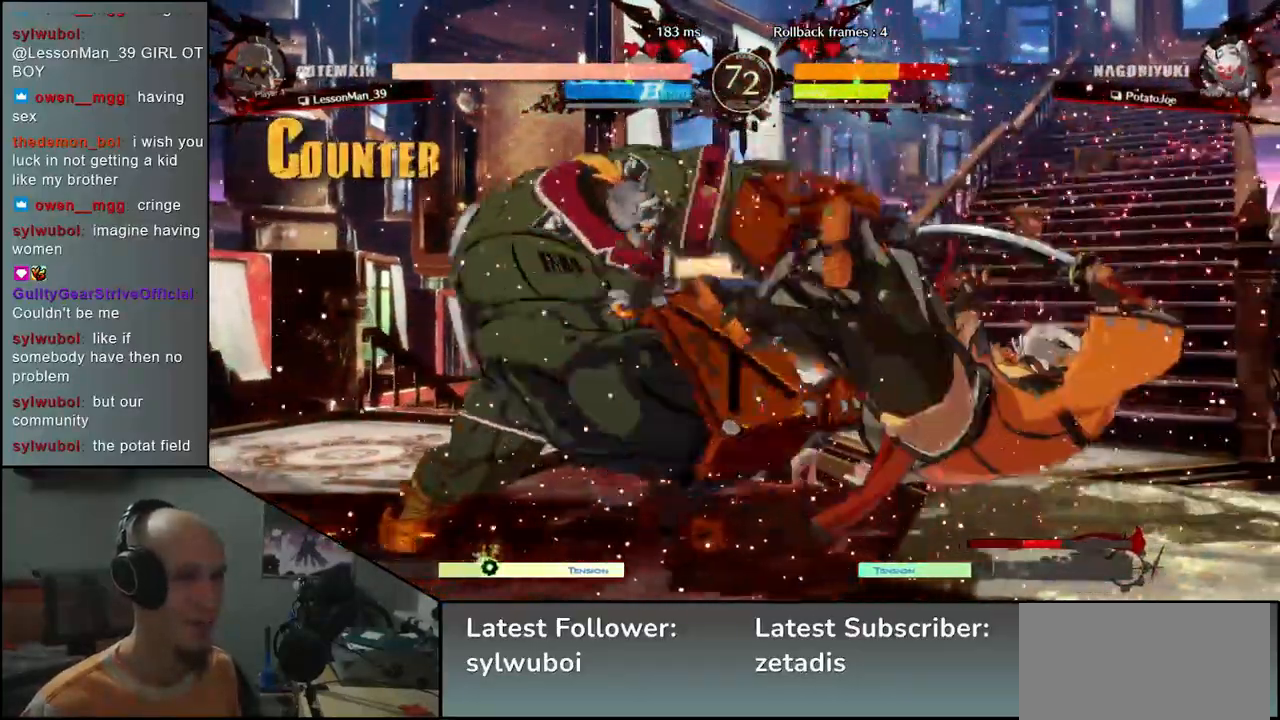
{"buttons": [], "left_stick": "right", "events": [[400, "left_stick", "right"]]}
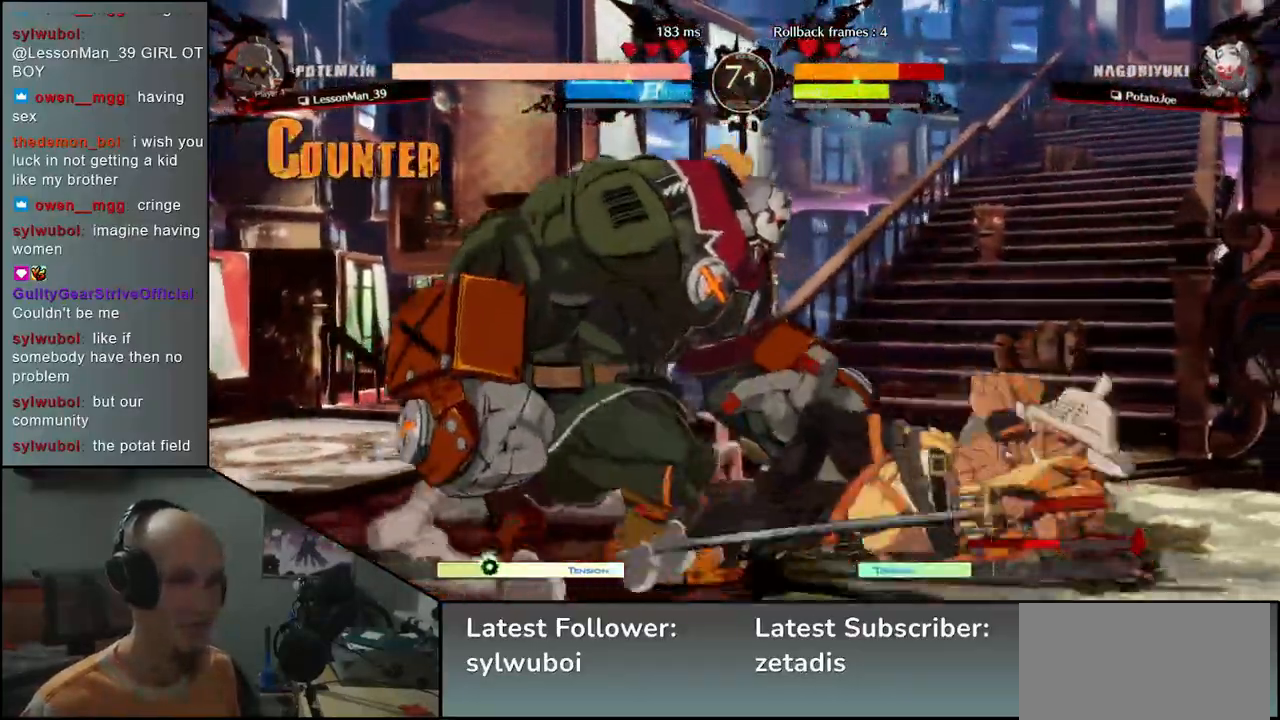
{"buttons": [], "left_stick": "down-right", "events": [[483, "left_stick", "down-right"]]}
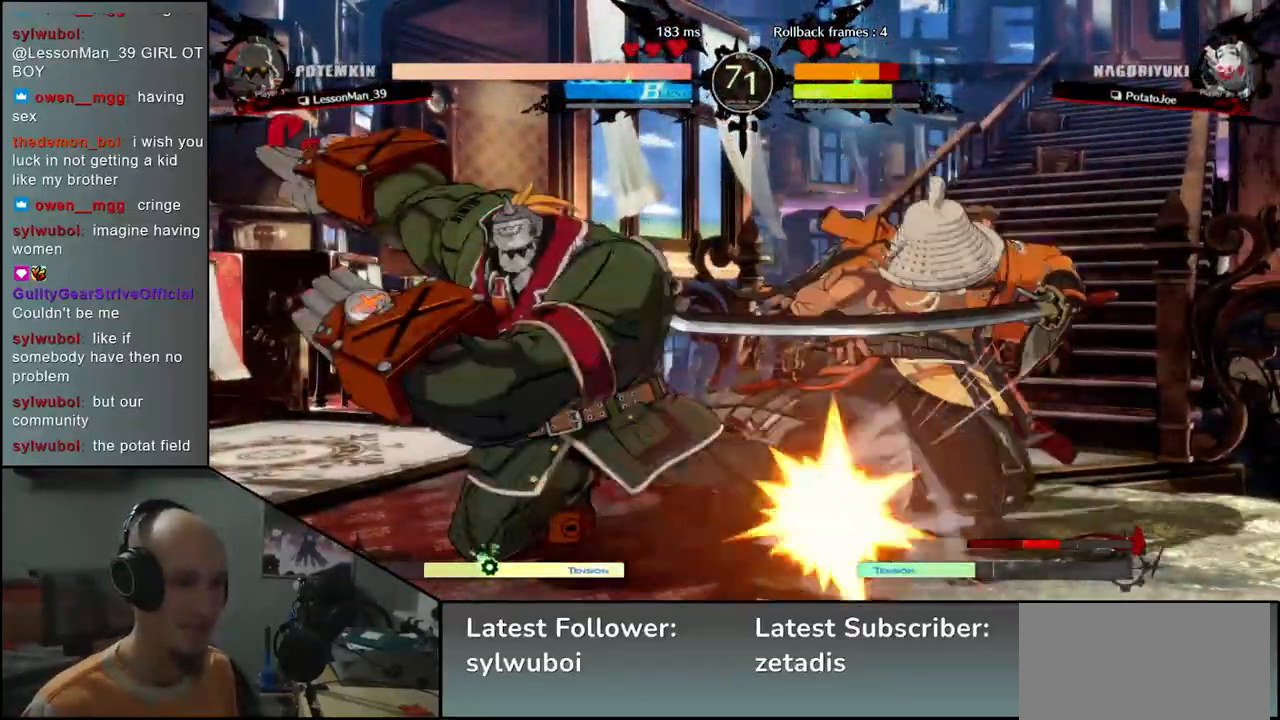
{"buttons": [], "left_stick": "down-right", "events": []}
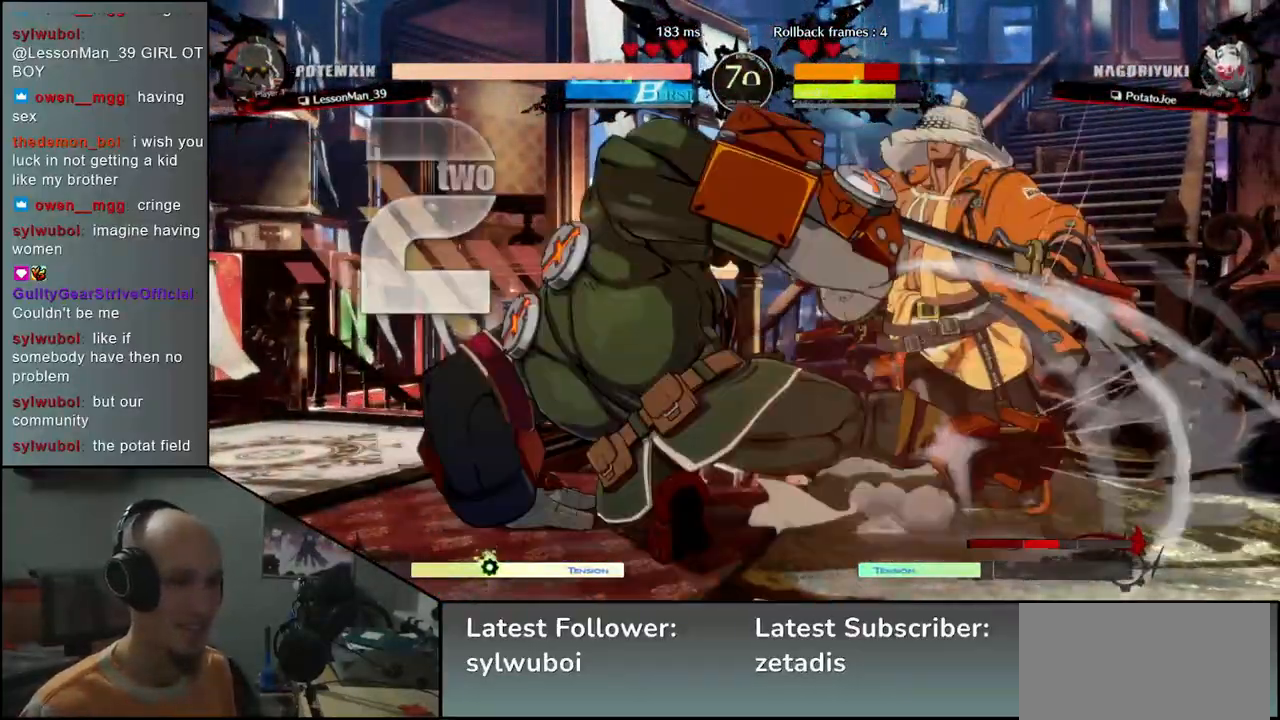
{"buttons": [], "left_stick": "down-right", "events": []}
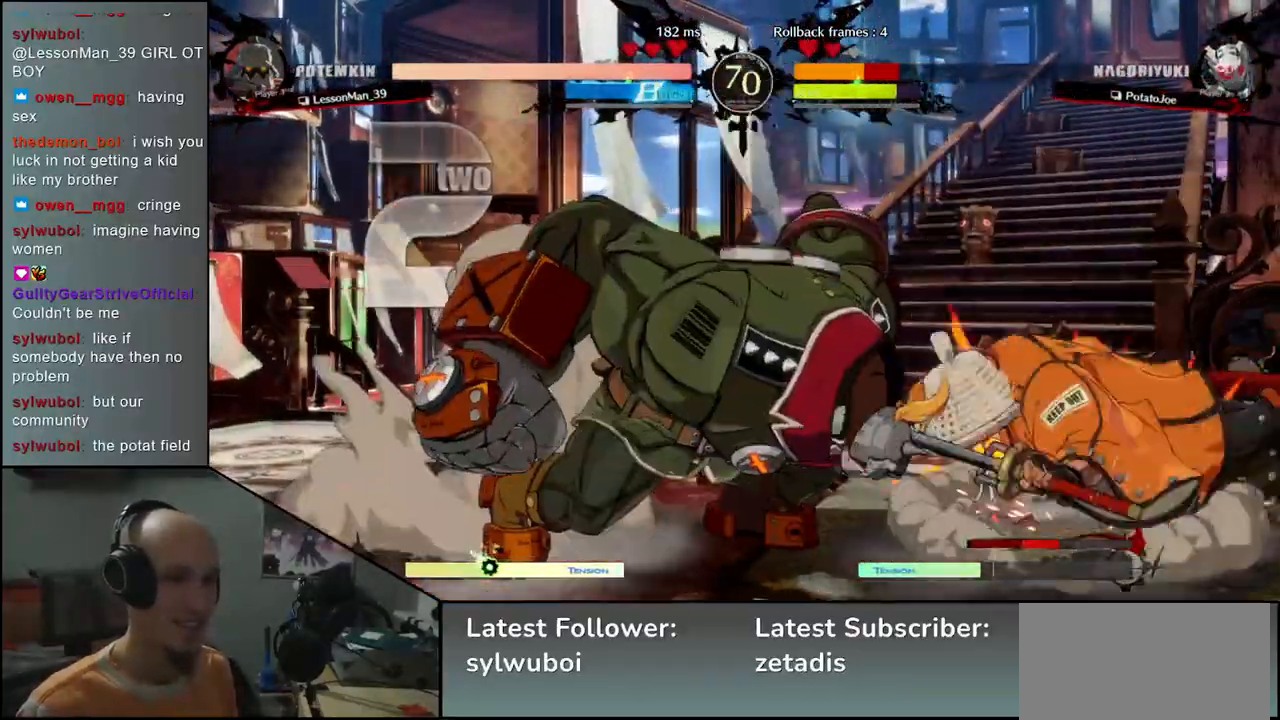
{"buttons": [], "left_stick": "down-right", "events": []}
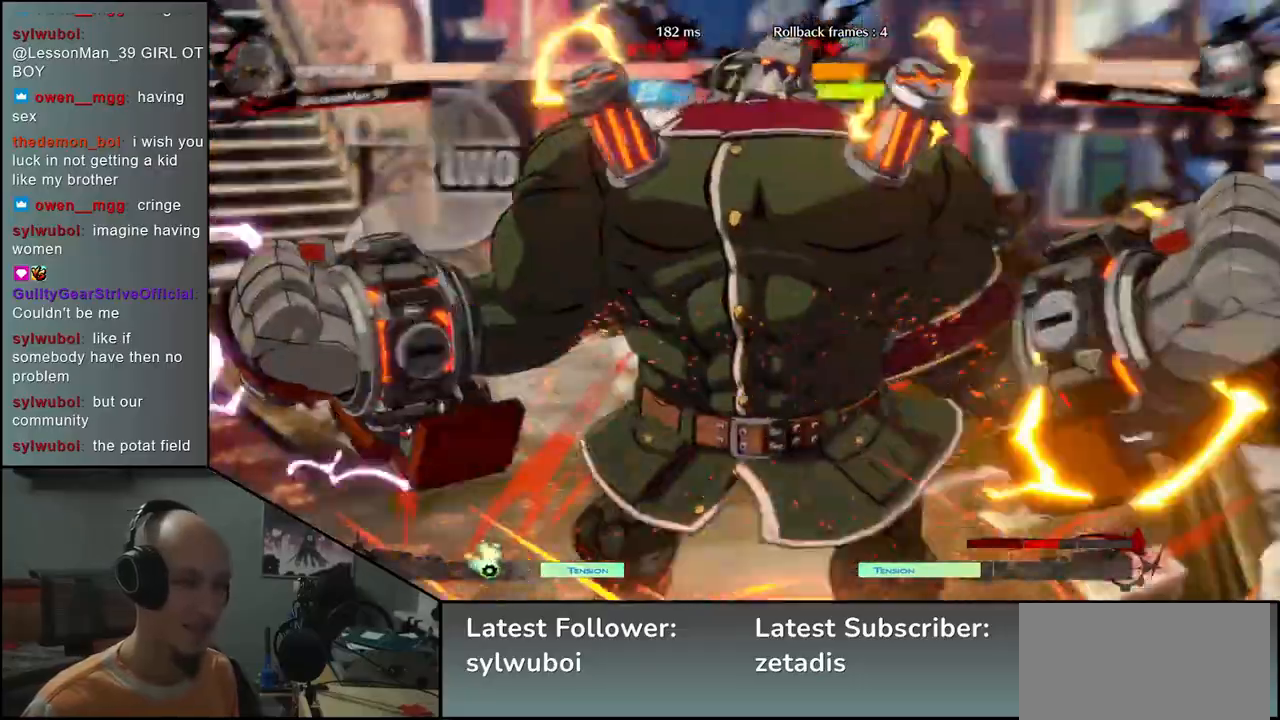
{"buttons": [], "left_stick": "down-right", "events": []}
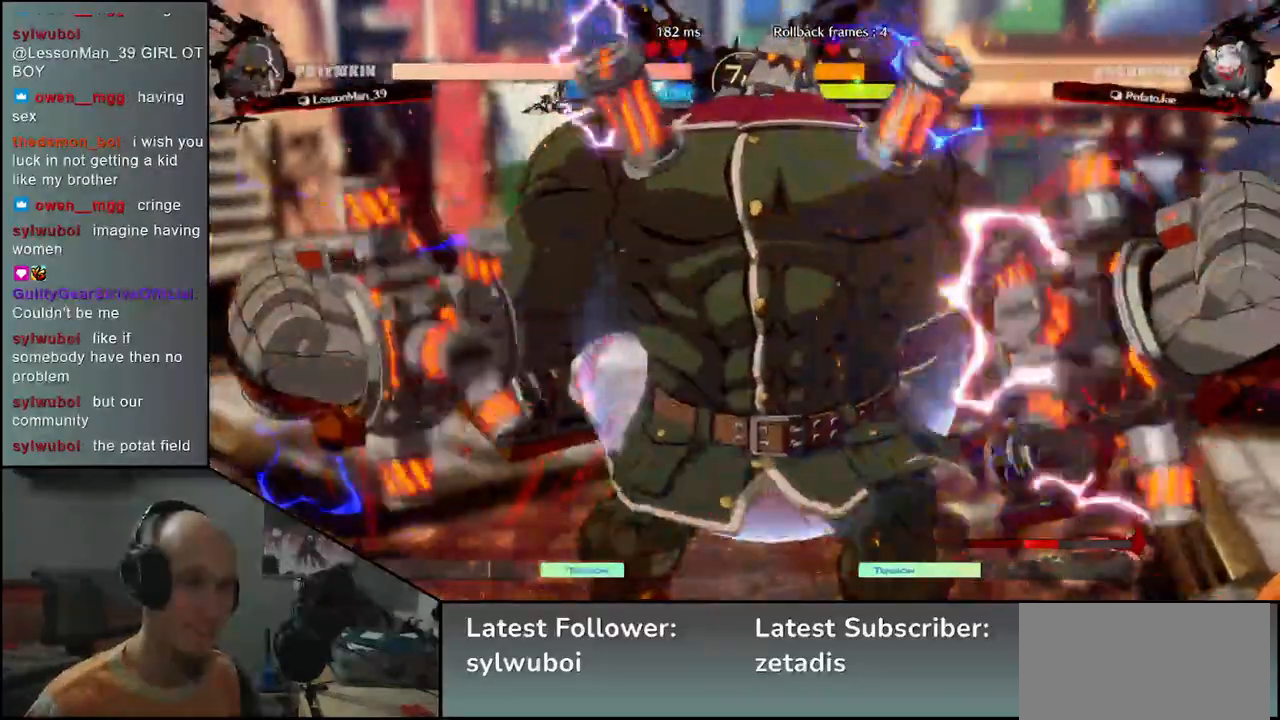
{"buttons": ["CIRCLE"], "left_stick": "down-right", "events": [[233, "CIRCLE", "down"], [383, "CIRCLE", "up"], [500, "CIRCLE", "down"]]}
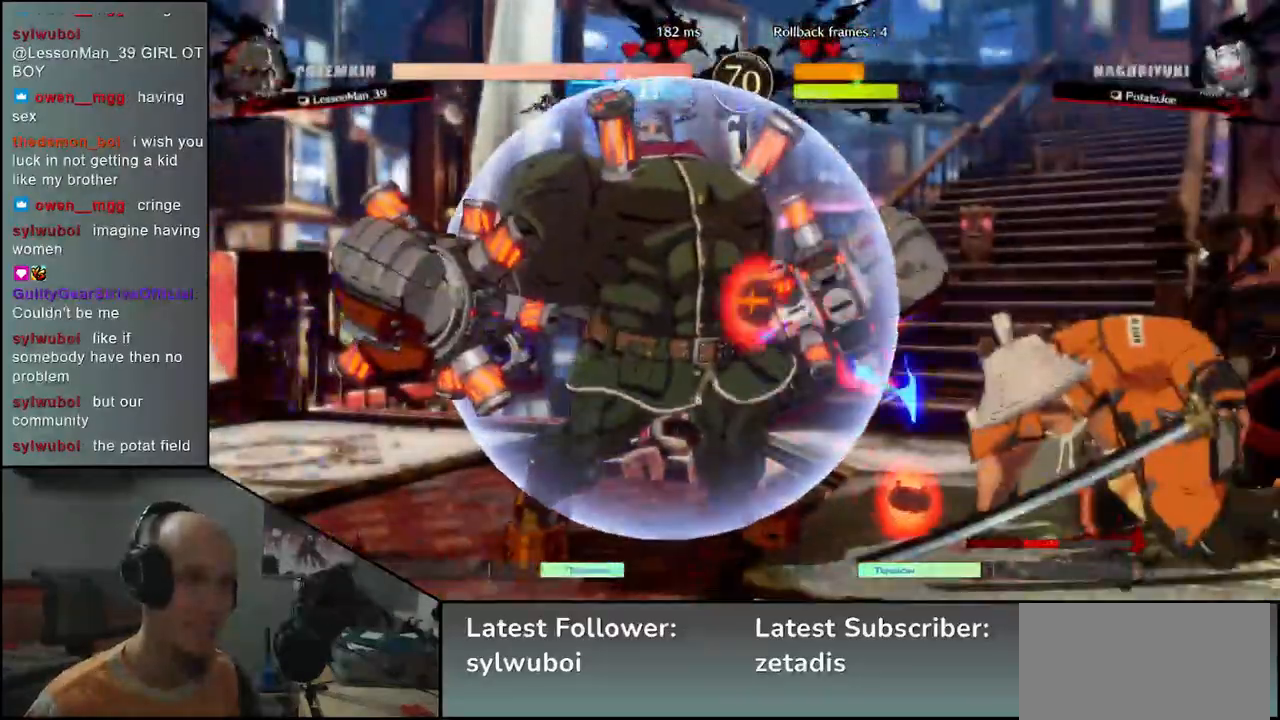
{"buttons": [], "left_stick": "down-right", "events": [[167, "CIRCLE", "up"], [283, "CIRCLE", "down"], [417, "CIRCLE", "up"]]}
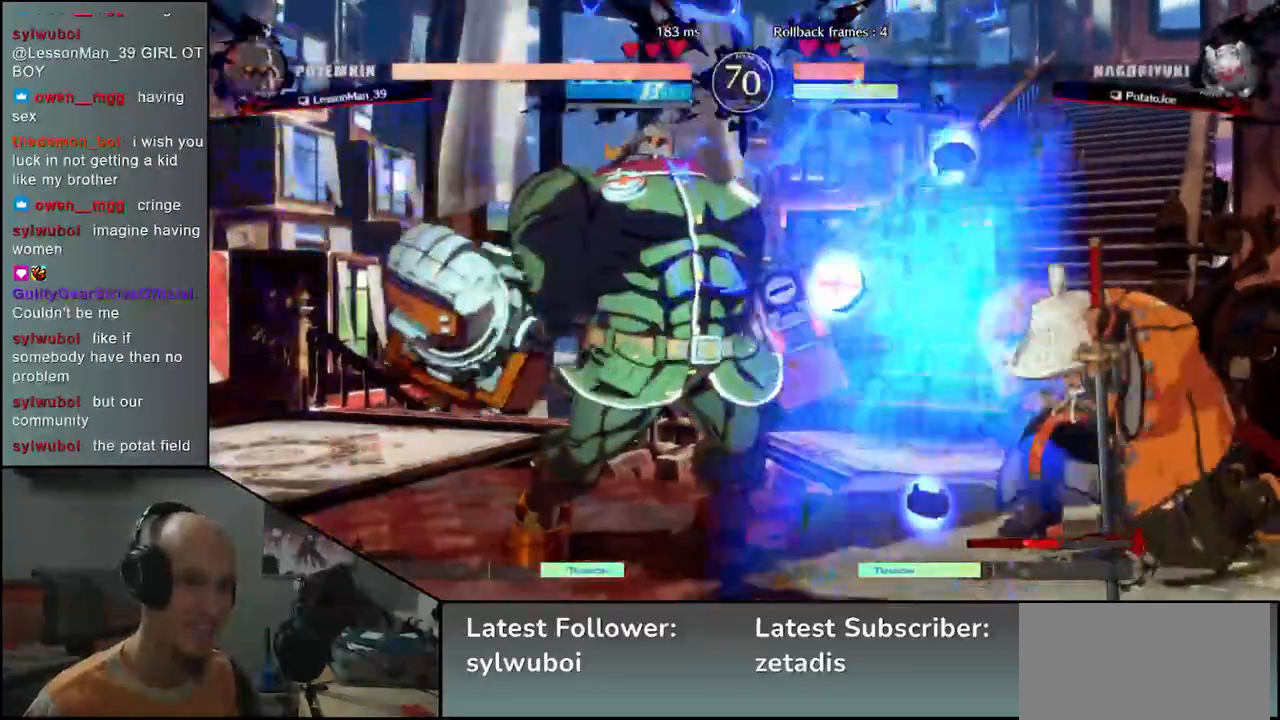
{"buttons": [], "left_stick": "down-right", "events": [[33, "CIRCLE", "down"], [167, "CIRCLE", "up"]]}
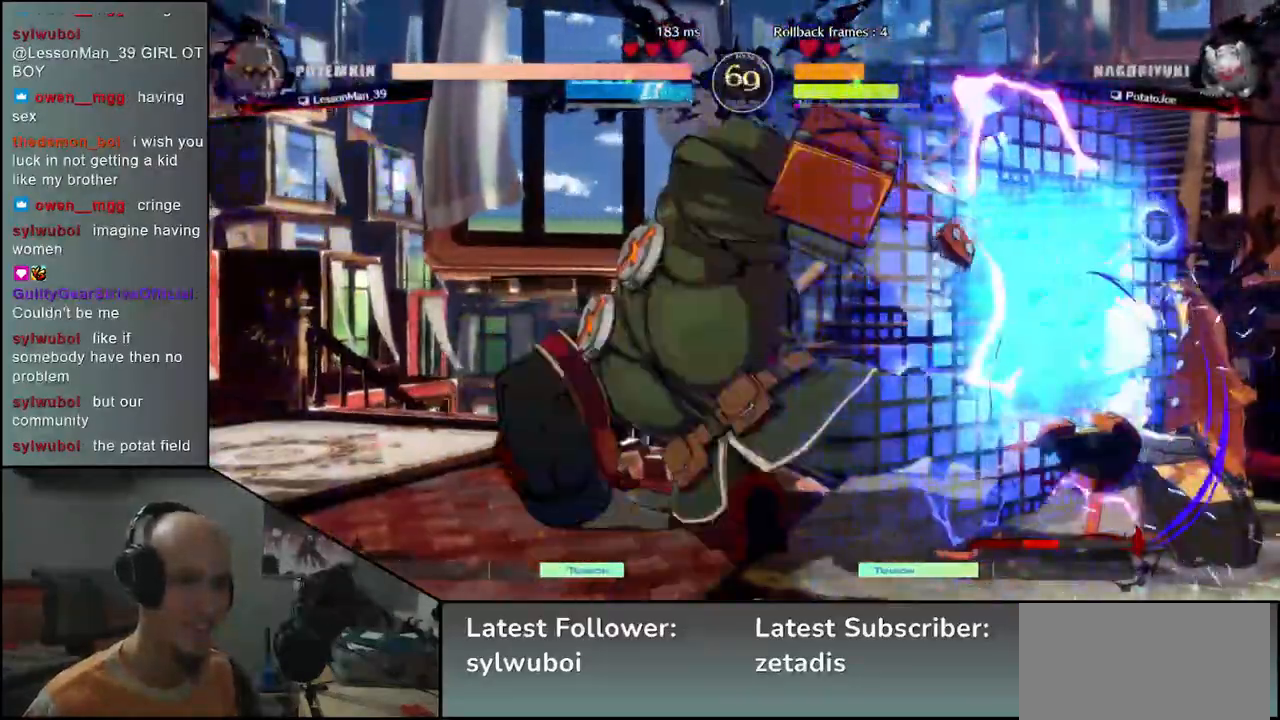
{"buttons": ["CIRCLE"], "left_stick": "down-right", "events": [[217, "CIRCLE", "down"]]}
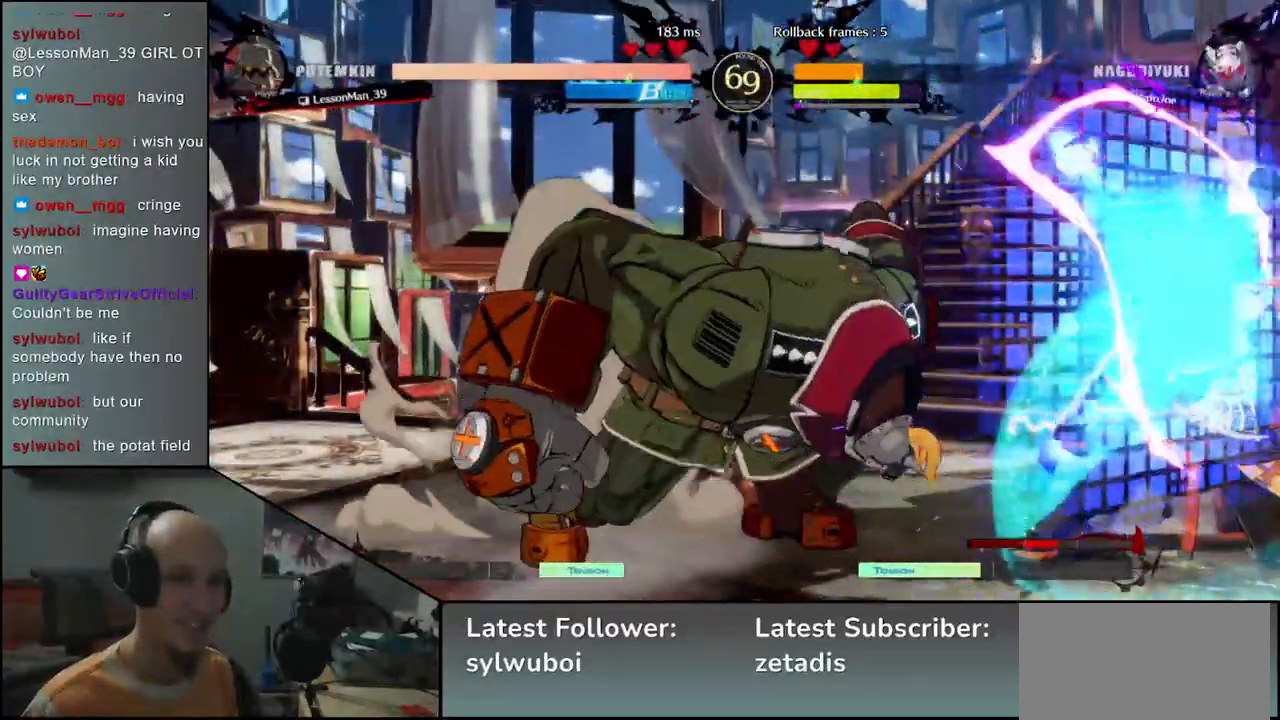
{"buttons": ["CIRCLE"], "left_stick": "down-right", "events": [[150, "CIRCLE", "up"], [267, "CIRCLE", "down"]]}
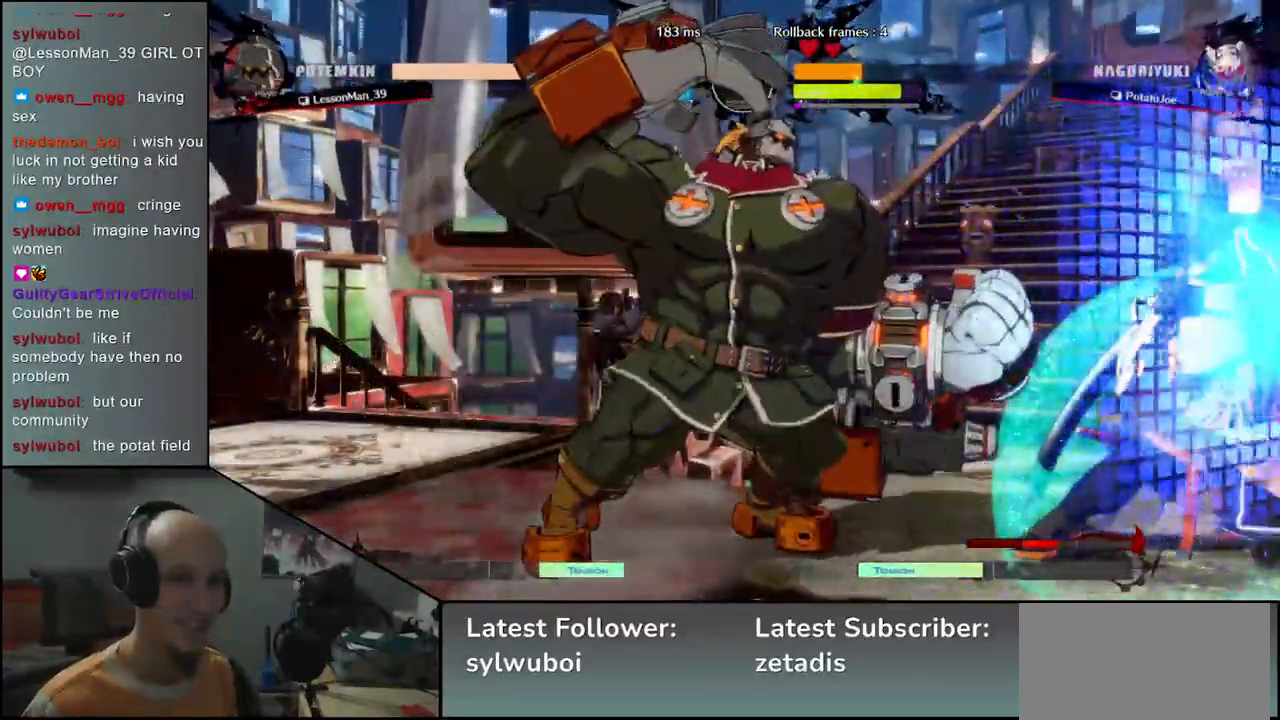
{"buttons": ["CIRCLE"], "left_stick": "down-right", "events": []}
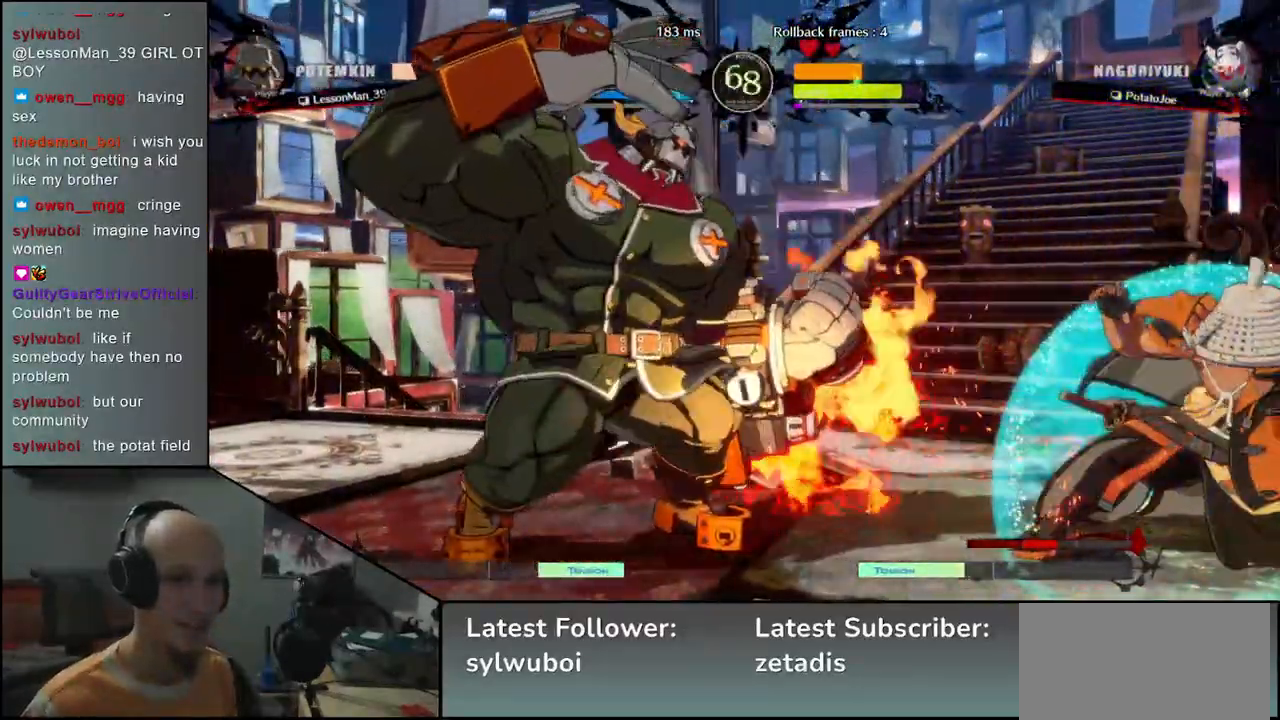
{"buttons": [], "left_stick": "down-right", "events": [[117, "CIRCLE", "up"], [183, "left_stick", "up-right"], [417, "left_stick", "down-right"]]}
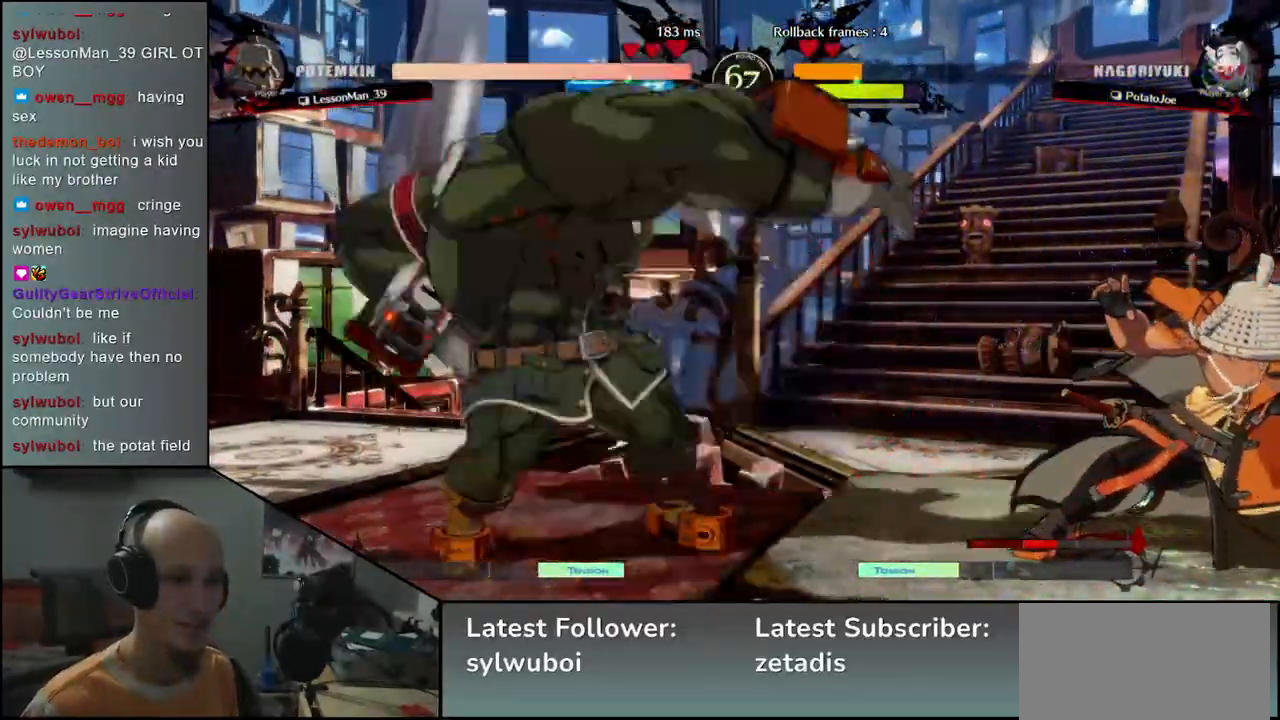
{"buttons": ["CIRCLE"], "left_stick": "down-right", "events": [[350, "CIRCLE", "down"]]}
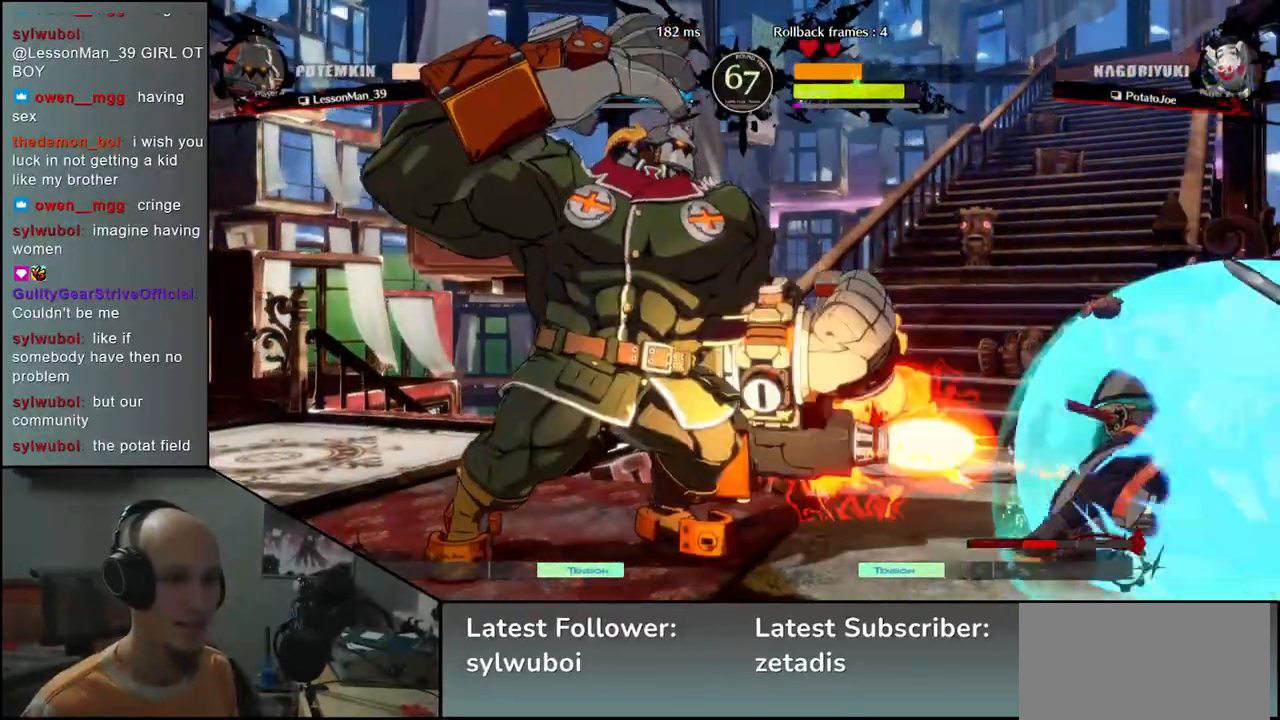
{"buttons": ["CIRCLE"], "left_stick": "down-right", "events": []}
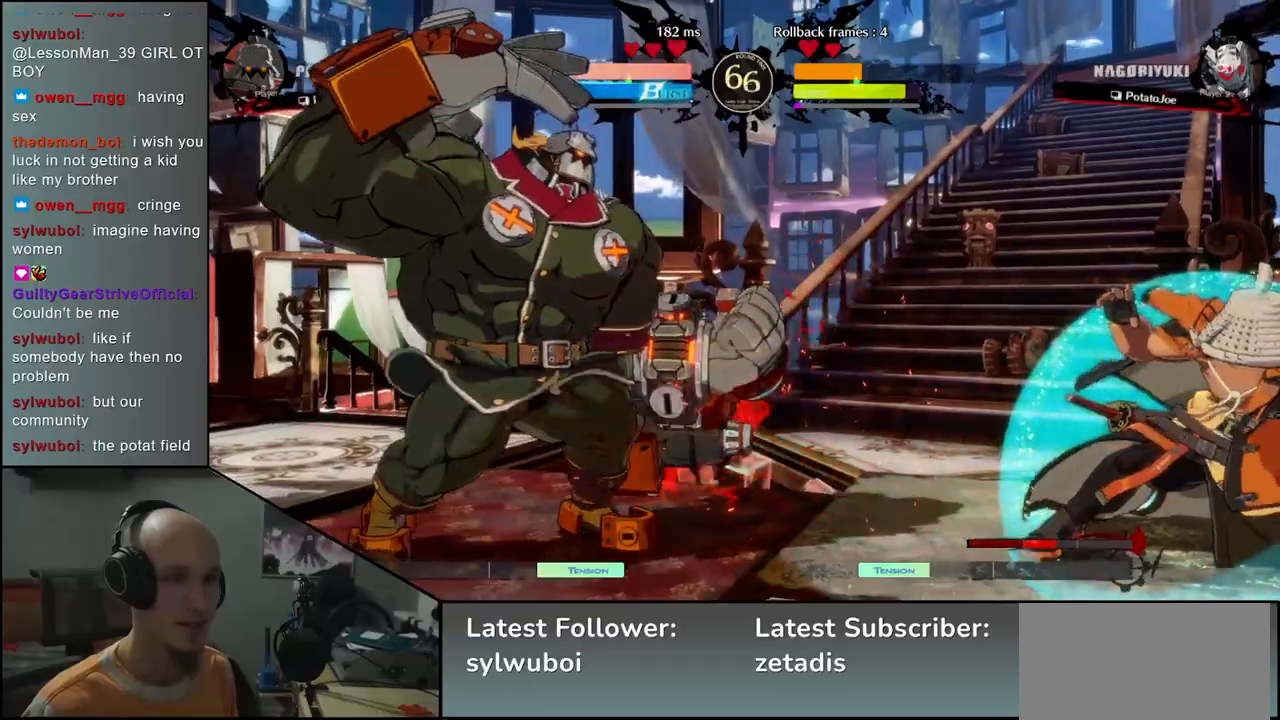
{"buttons": [], "left_stick": "up-left", "events": [[33, "CIRCLE", "up"], [117, "left_stick", "up-left"]]}
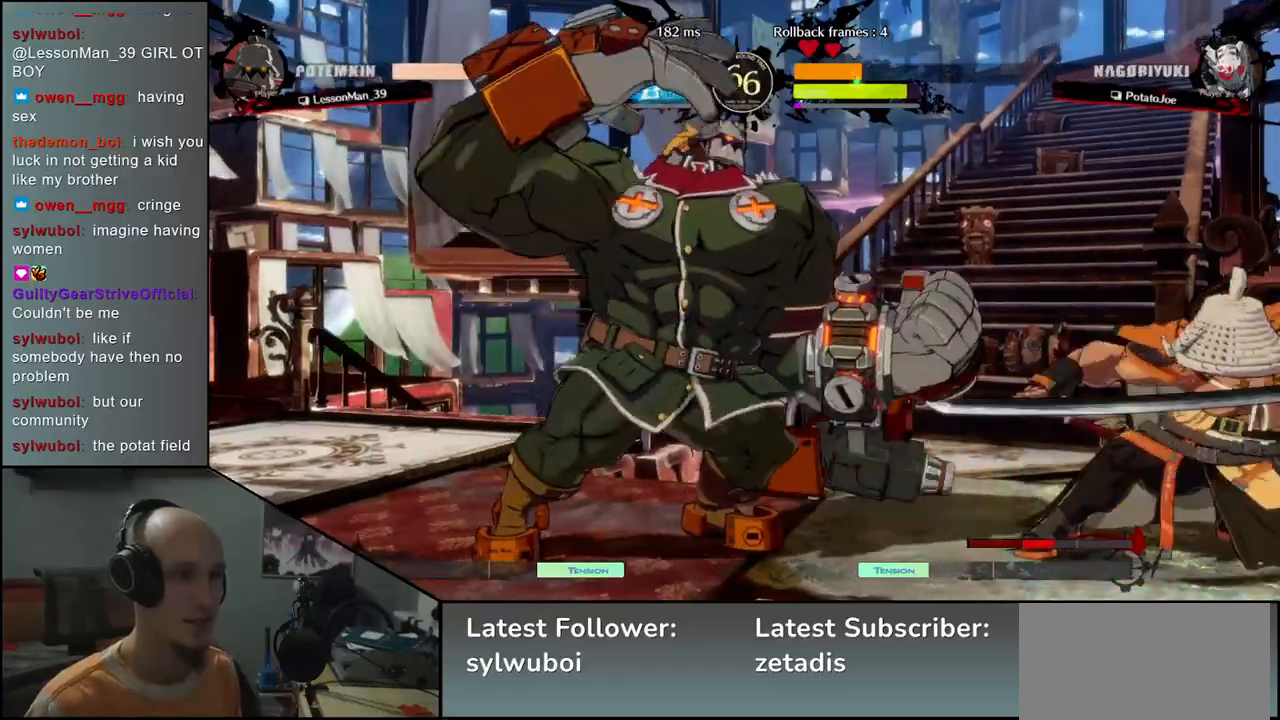
{"buttons": [], "left_stick": "center", "events": [[417, "left_stick", "center"]]}